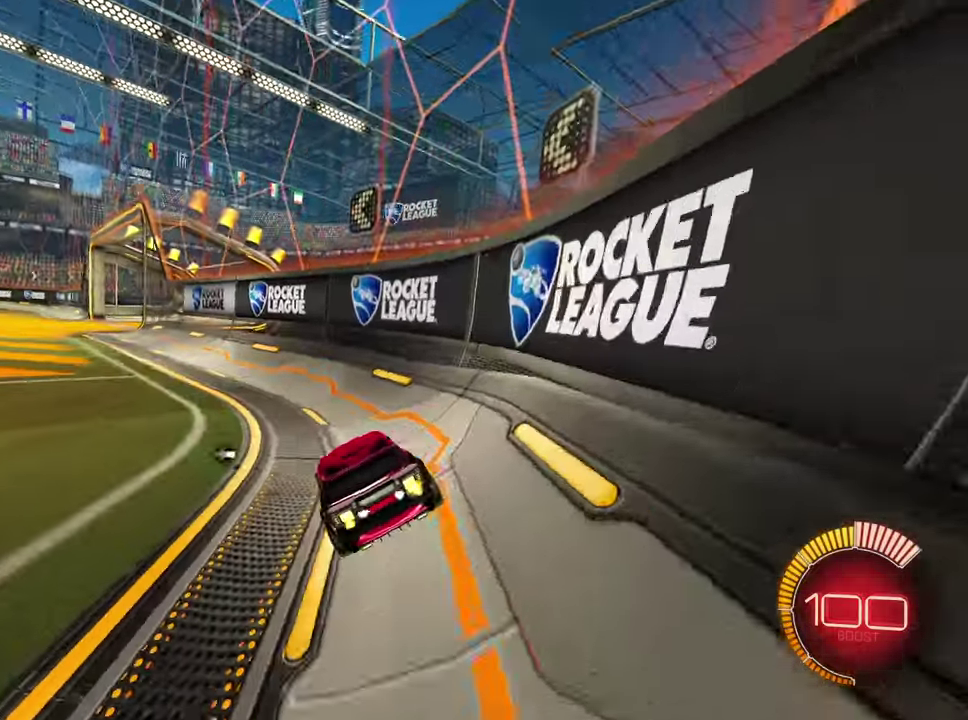
Gameplay with a controller (PlayStation layout); each line is a JSON object with the inputs held at the frame after it. "events" lists button and stick changes between this image and that frame as [ms after this image, input, new state], when the widget could be followed in between. Not read: L3 R1 R3 right_stick.
{"buttons": ["R2"], "left_stick": "center", "events": [[100, "left_stick", "right"], [333, "left_stick", "center"]]}
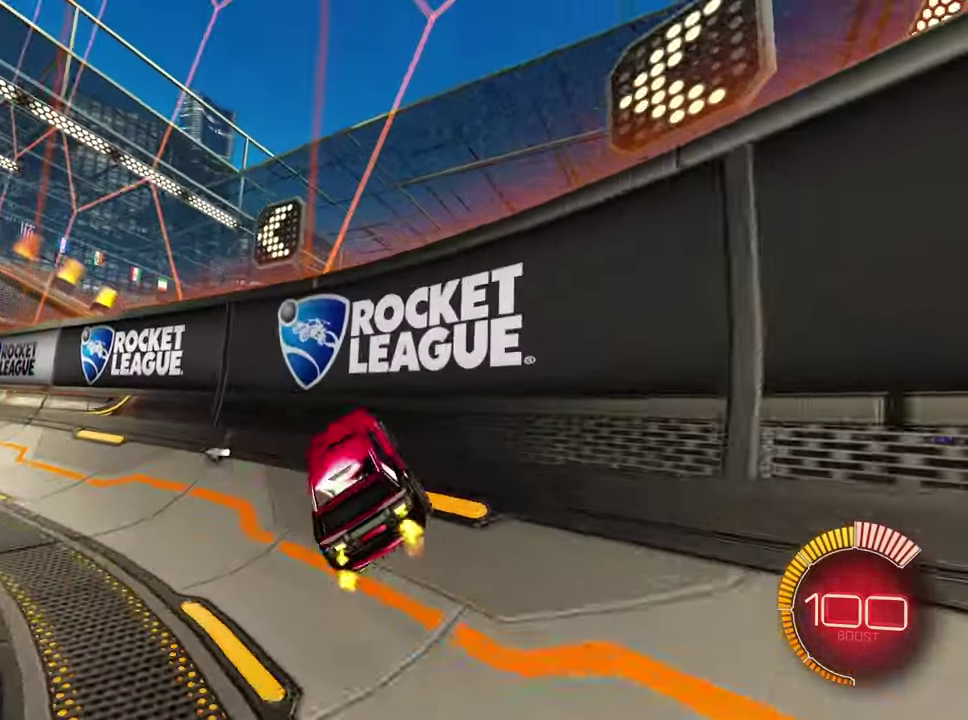
{"buttons": ["CROSS"], "left_stick": "right", "events": [[83, "left_stick", "left"], [333, "R2", "up"], [366, "CROSS", "down"], [366, "left_stick", "right"], [416, "CROSS", "up"], [500, "CROSS", "down"]]}
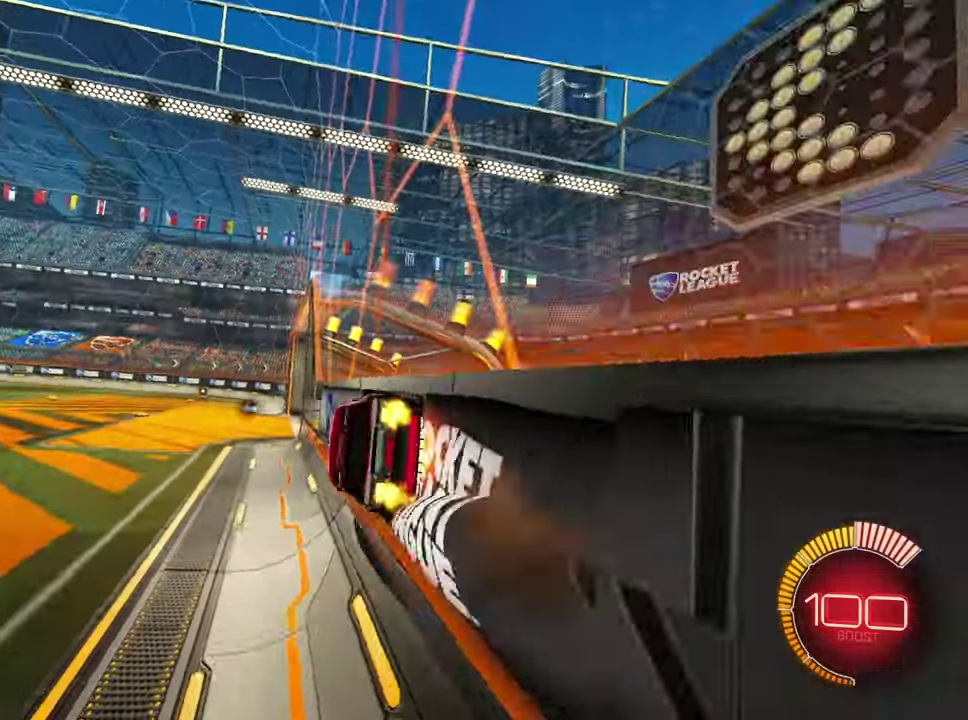
{"buttons": ["L2"], "left_stick": "right", "events": [[16, "CROSS", "up"], [83, "CROSS", "down"], [150, "CROSS", "up"], [233, "CROSS", "down"], [266, "CROSS", "up"], [350, "CROSS", "down"], [400, "CROSS", "up"], [500, "L2", "down"]]}
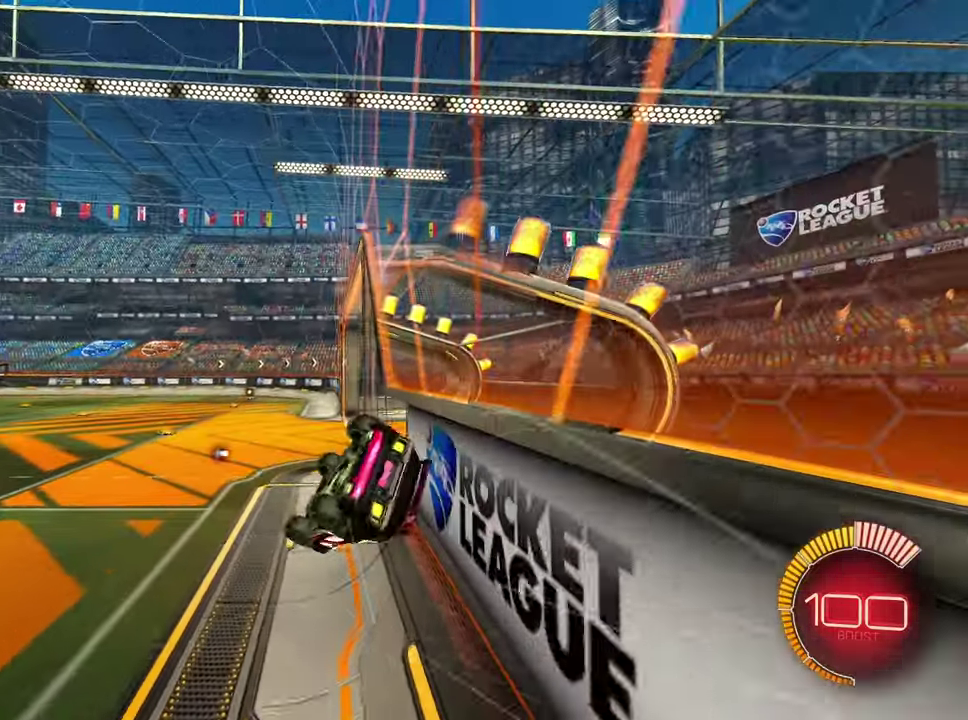
{"buttons": ["L2", "R2"], "left_stick": "right", "events": [[33, "R2", "down"]]}
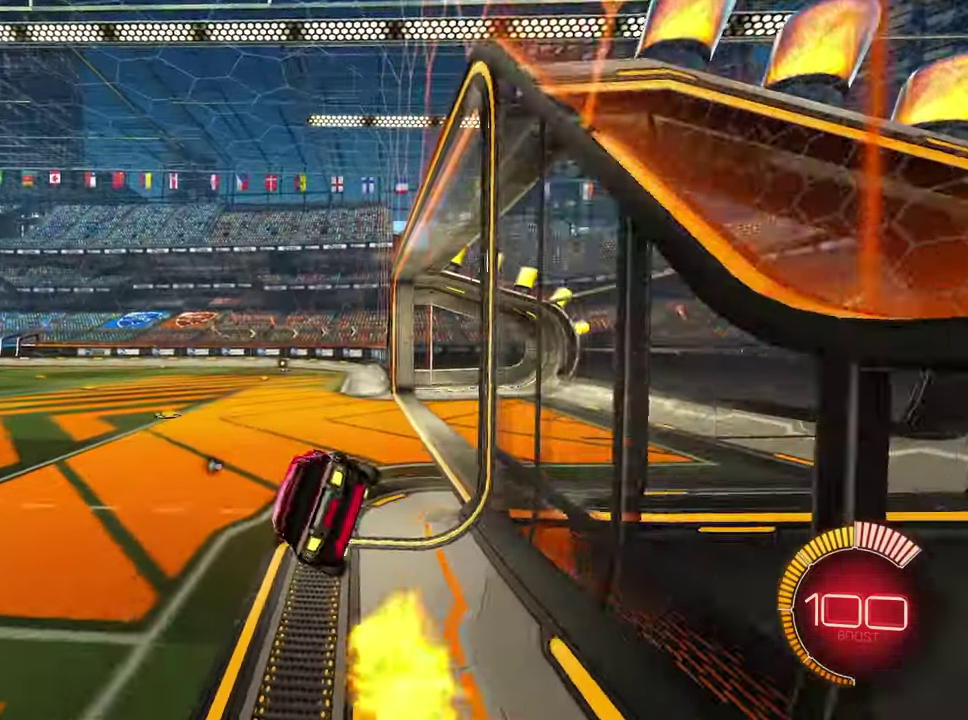
{"buttons": ["R2"], "left_stick": "left", "events": [[16, "L2", "up"], [66, "left_stick", "center"], [183, "left_stick", "right"], [350, "left_stick", "left"]]}
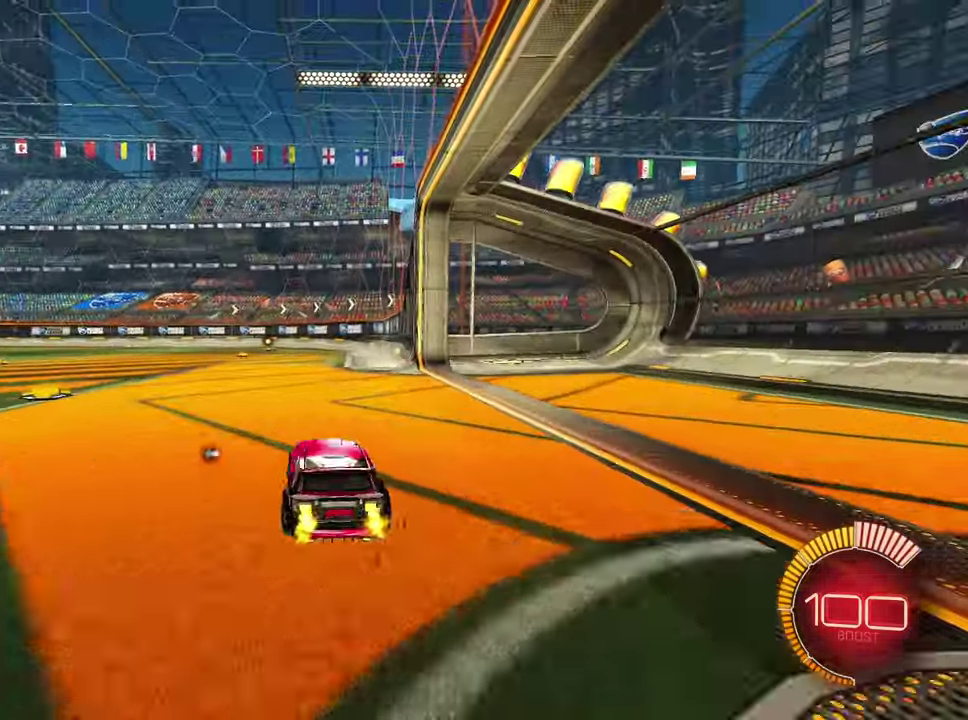
{"buttons": ["L2"], "left_stick": "down-right", "events": [[16, "CROSS", "down"], [83, "CROSS", "up"], [100, "left_stick", "up-right"], [150, "CROSS", "down"], [216, "CROSS", "up"], [233, "left_stick", "down-left"], [350, "left_stick", "down-right"], [383, "L2", "down"], [450, "R2", "up"]]}
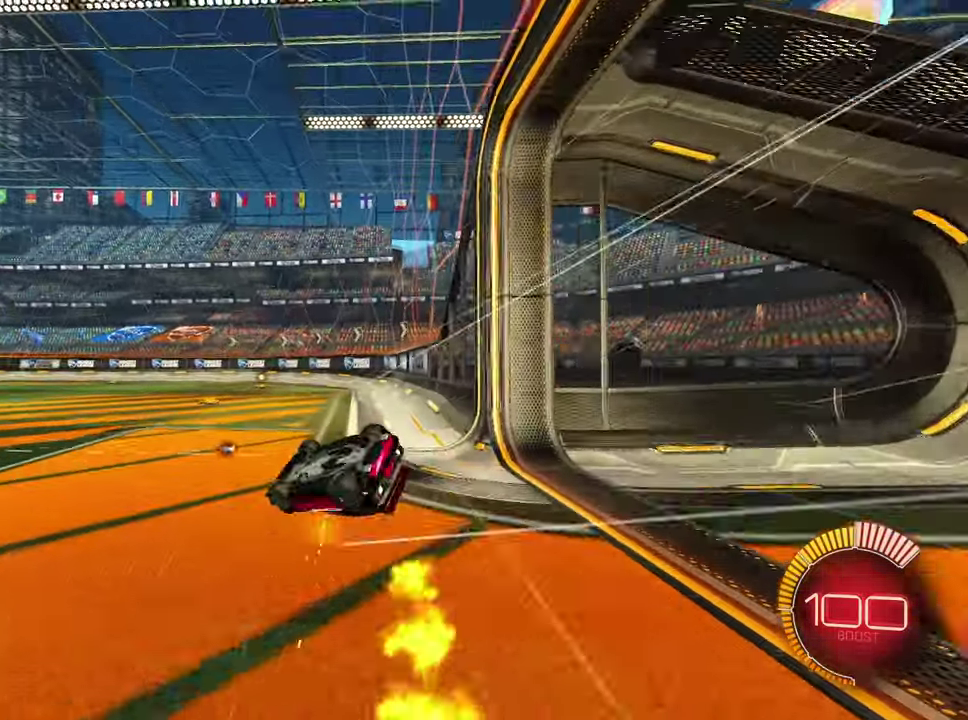
{"buttons": [], "left_stick": "center", "events": [[66, "left_stick", "right"], [316, "left_stick", "up-right"], [433, "L2", "up"], [483, "left_stick", "center"]]}
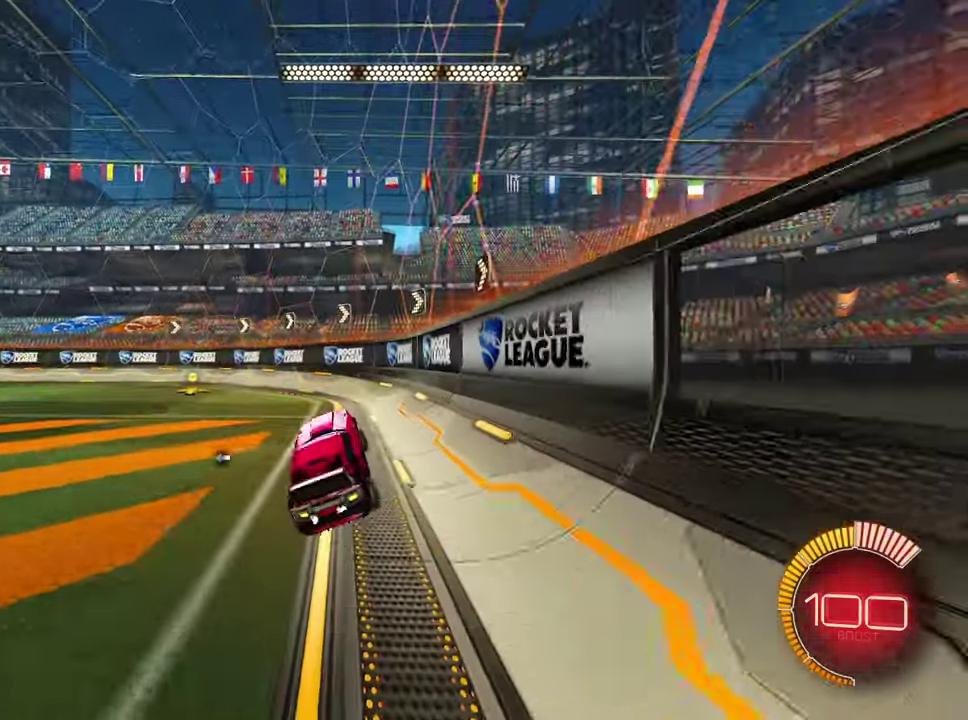
{"buttons": [], "left_stick": "left", "events": [[33, "R2", "down"], [200, "left_stick", "left"], [333, "left_stick", "center"], [383, "R2", "up"], [433, "left_stick", "left"]]}
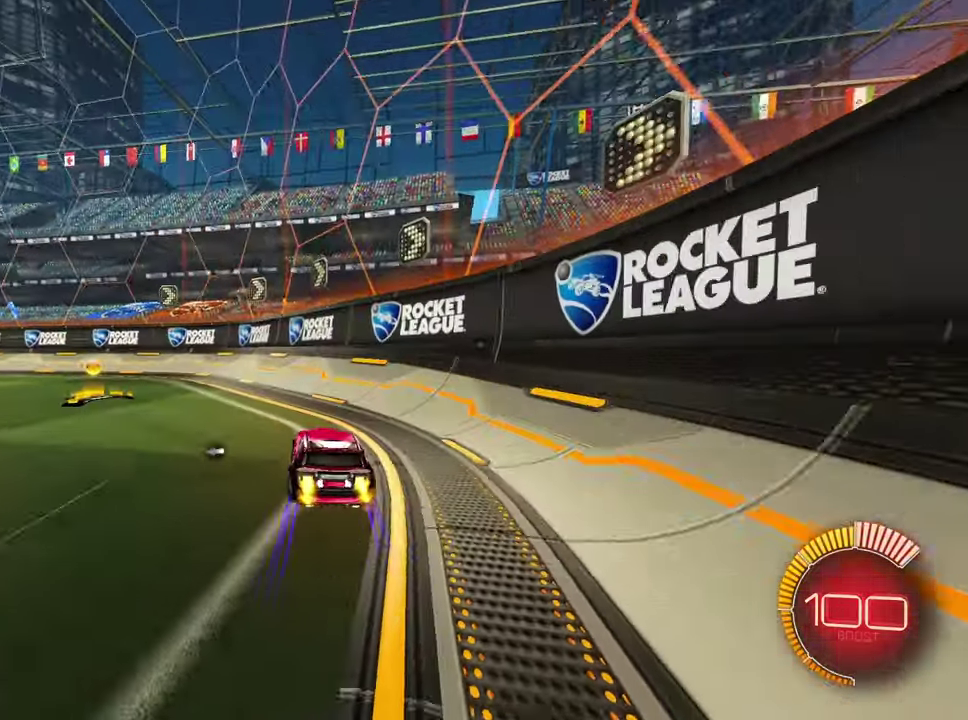
{"buttons": ["R2"], "left_stick": "right", "events": [[116, "L2", "down"], [316, "left_stick", "center"], [333, "L2", "up"], [366, "R2", "down"], [433, "left_stick", "right"]]}
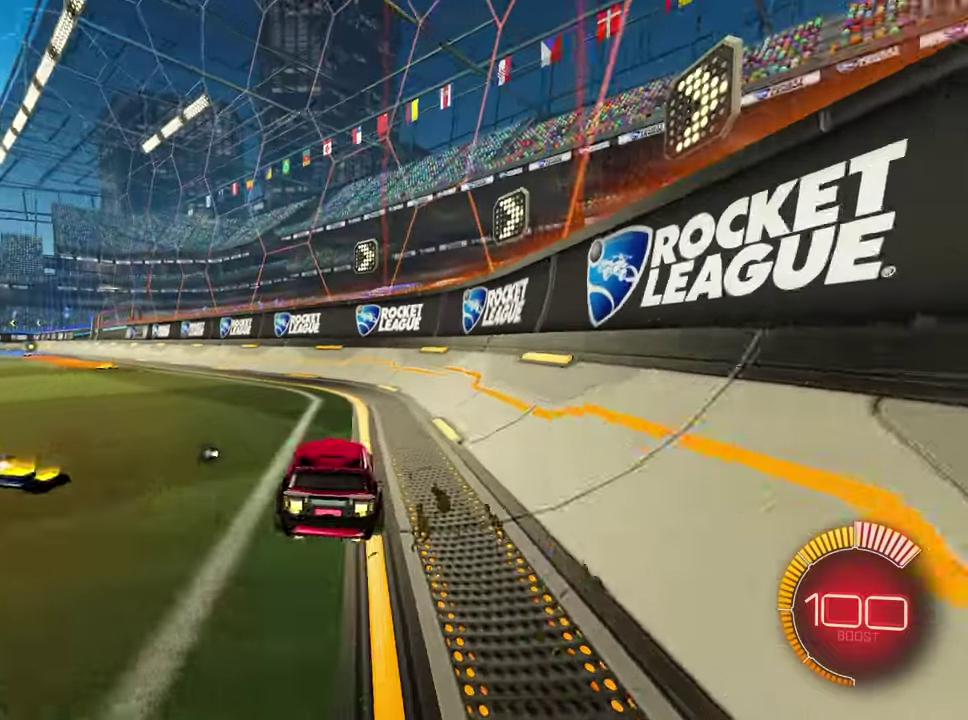
{"buttons": ["R2"], "left_stick": "center", "events": [[50, "left_stick", "center"]]}
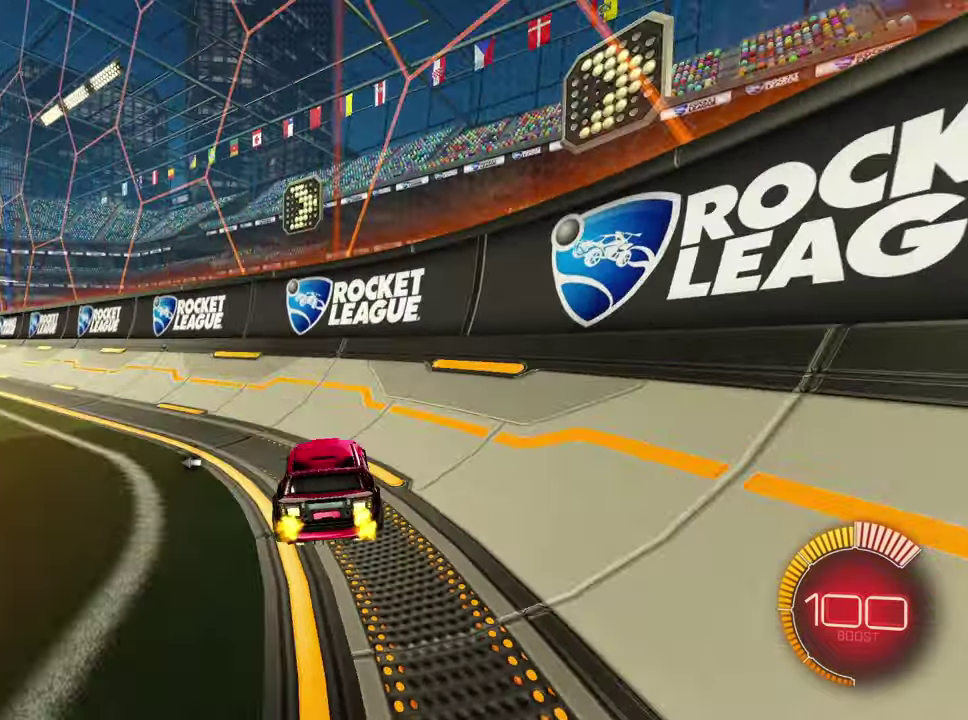
{"buttons": ["R2"], "left_stick": "center", "events": [[83, "left_stick", "left"], [166, "left_stick", "center"]]}
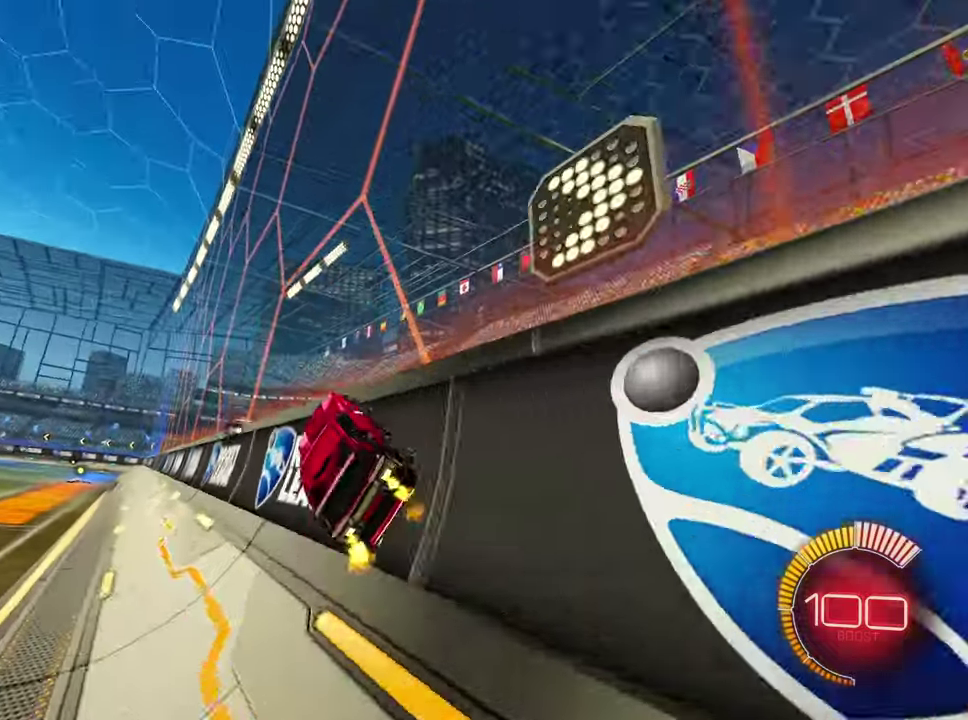
{"buttons": ["R2"], "left_stick": "center", "events": [[100, "left_stick", "left"], [233, "left_stick", "center"]]}
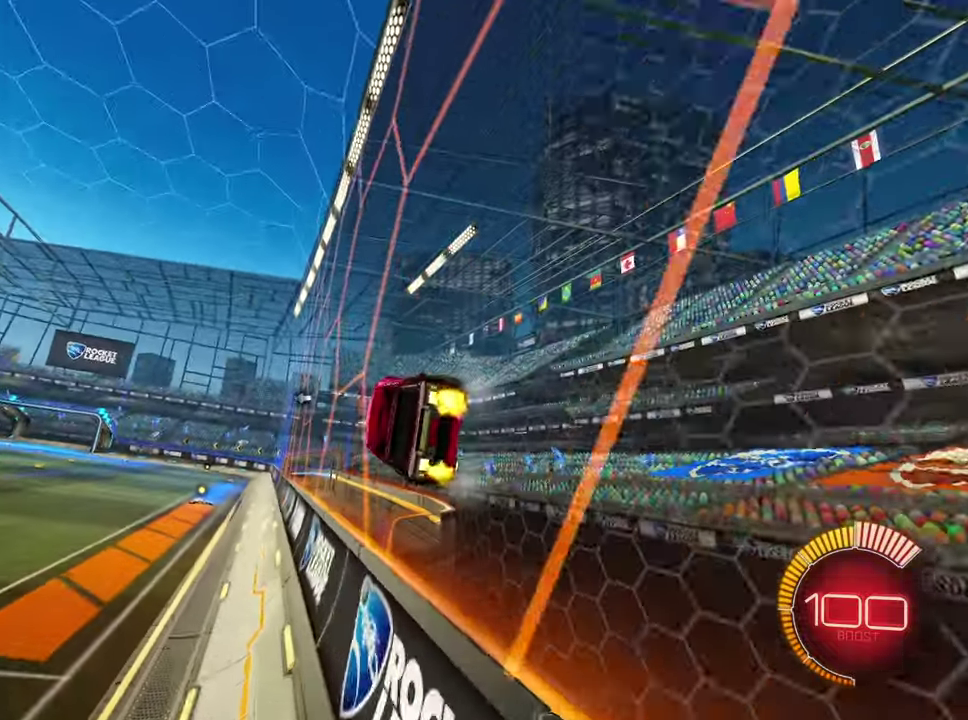
{"buttons": ["R2"], "left_stick": "center", "events": [[283, "left_stick", "left"], [466, "left_stick", "center"]]}
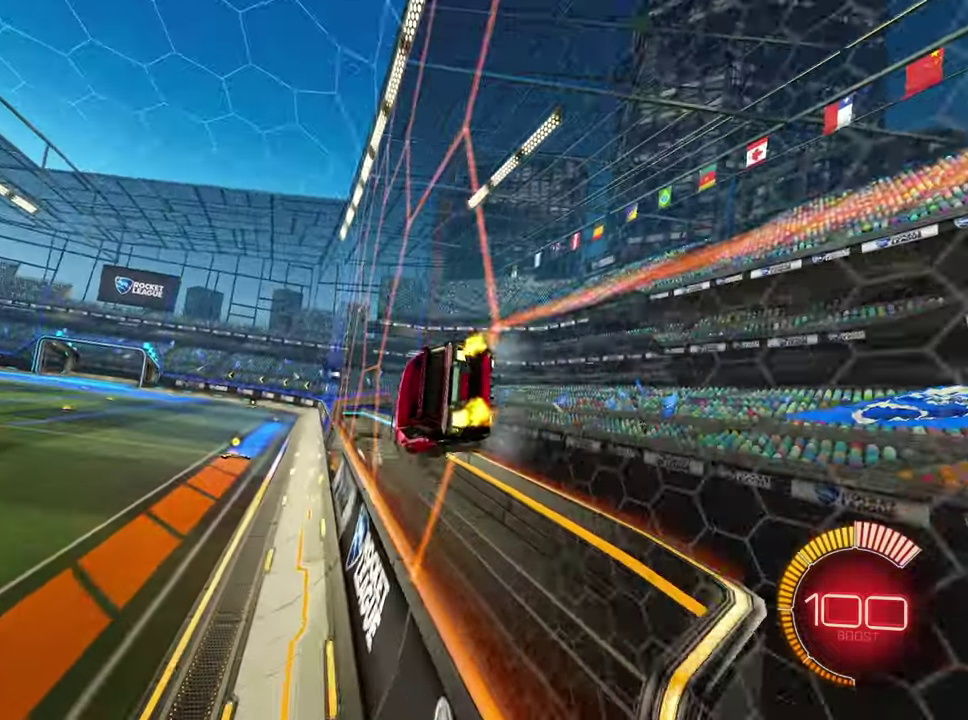
{"buttons": ["R2"], "left_stick": "left", "events": [[133, "left_stick", "left"]]}
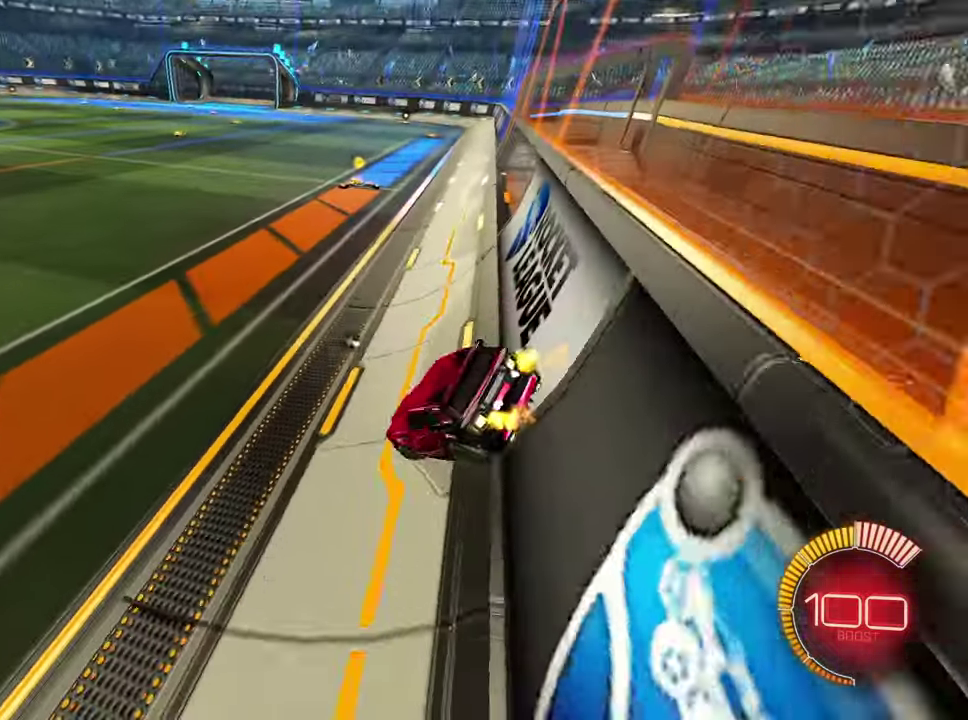
{"buttons": ["L1", "R2"], "left_stick": "right", "events": [[33, "left_stick", "center"], [283, "left_stick", "right"], [400, "L1", "down"]]}
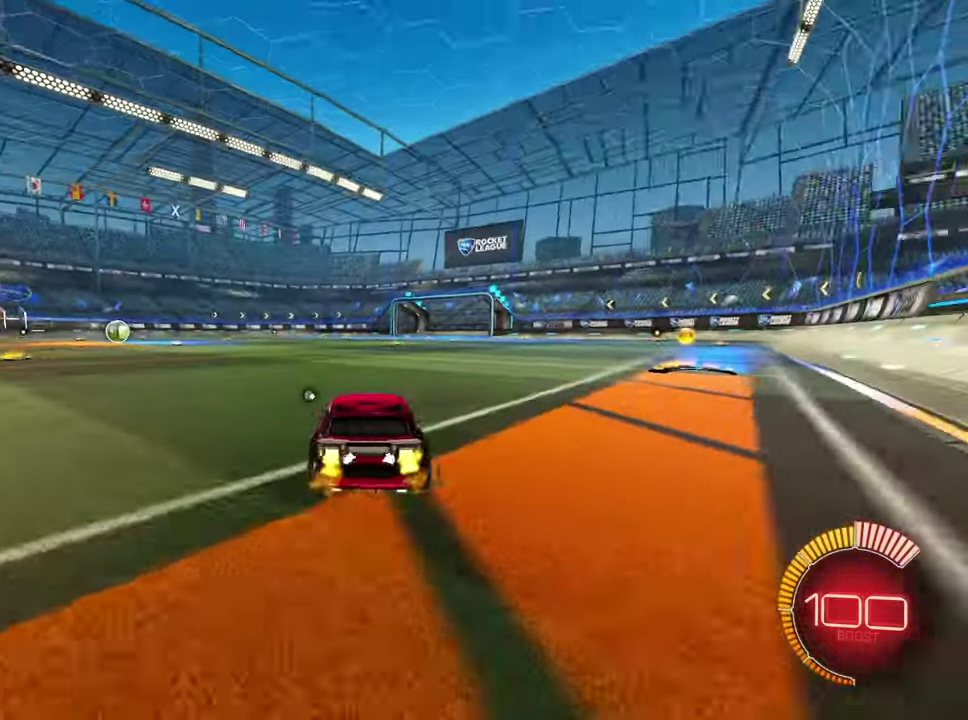
{"buttons": [], "left_stick": "center", "events": [[50, "L1", "up"], [283, "left_stick", "center"], [416, "R2", "up"]]}
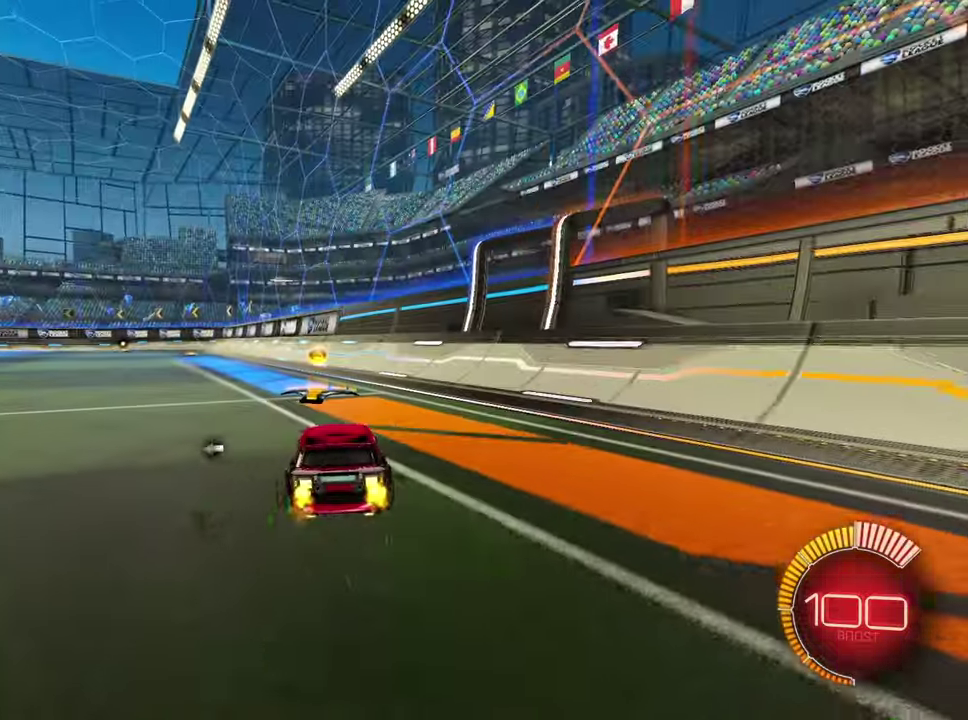
{"buttons": ["R2"], "left_stick": "center", "events": [[33, "left_stick", "right"], [50, "R2", "down"], [283, "left_stick", "center"]]}
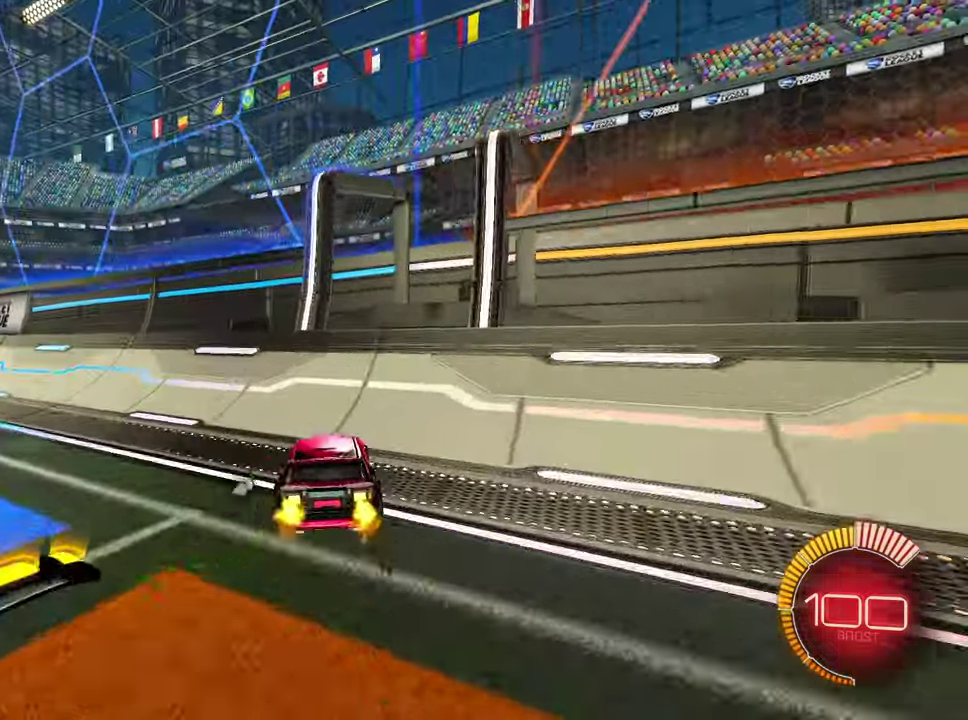
{"buttons": ["R2"], "left_stick": "center", "events": [[50, "left_stick", "left"], [166, "left_stick", "center"], [300, "left_stick", "left"], [433, "left_stick", "center"]]}
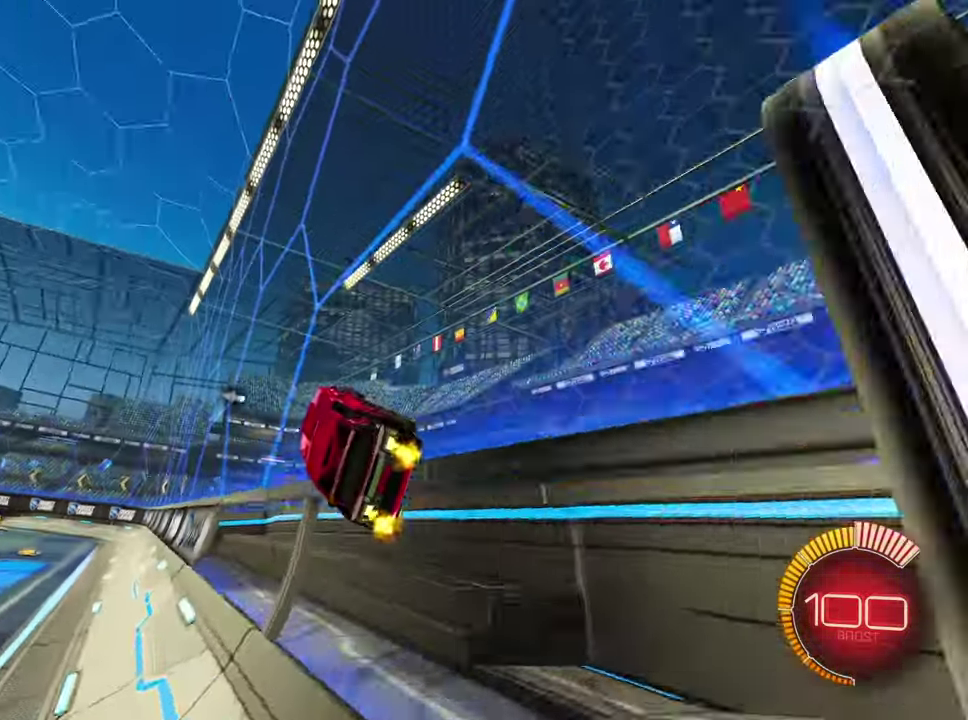
{"buttons": ["R2"], "left_stick": "center", "events": [[116, "left_stick", "left"], [200, "left_stick", "center"]]}
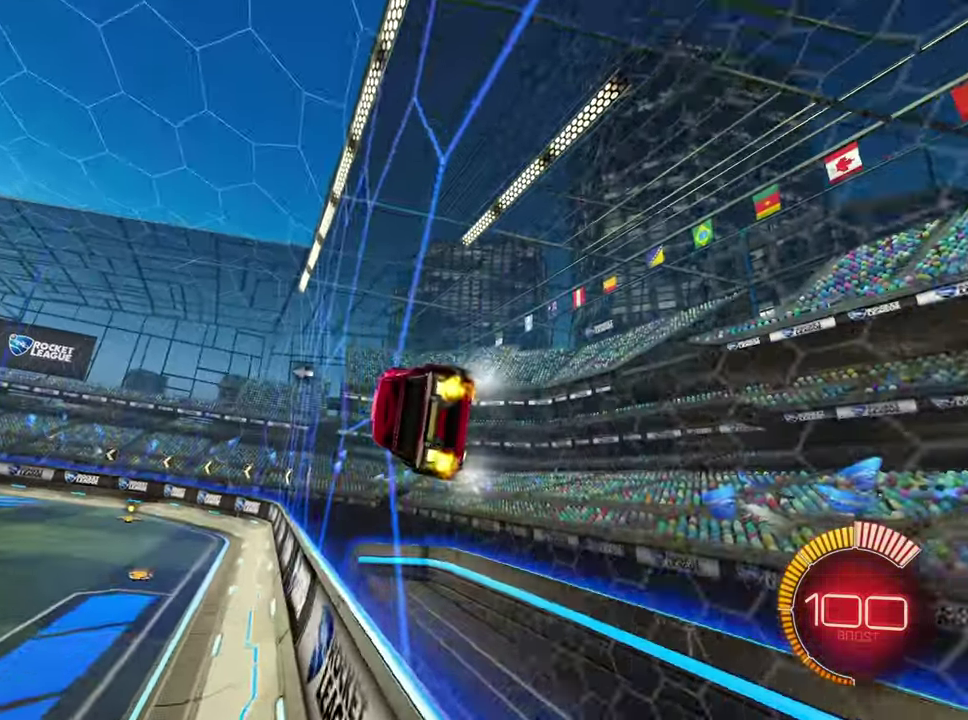
{"buttons": ["R2"], "left_stick": "center", "events": [[100, "left_stick", "left"], [183, "left_stick", "center"]]}
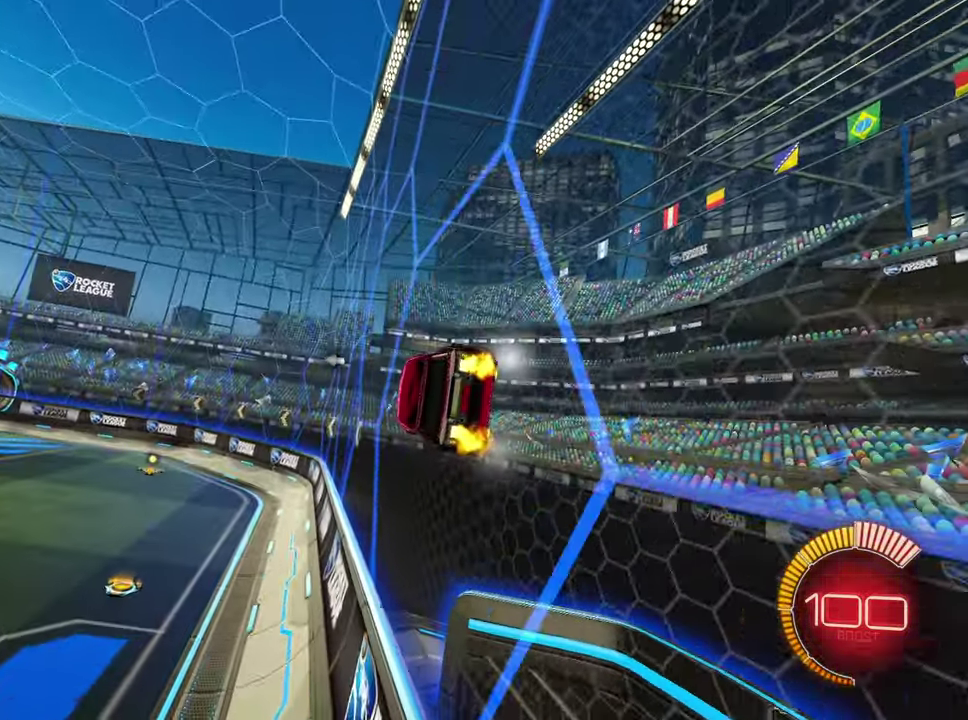
{"buttons": ["CROSS"], "left_stick": "right", "events": [[166, "left_stick", "down-left"], [200, "R2", "up"], [250, "CROSS", "down"], [266, "left_stick", "right"], [300, "CROSS", "up"], [366, "CROSS", "down"], [416, "CROSS", "up"], [466, "CROSS", "down"]]}
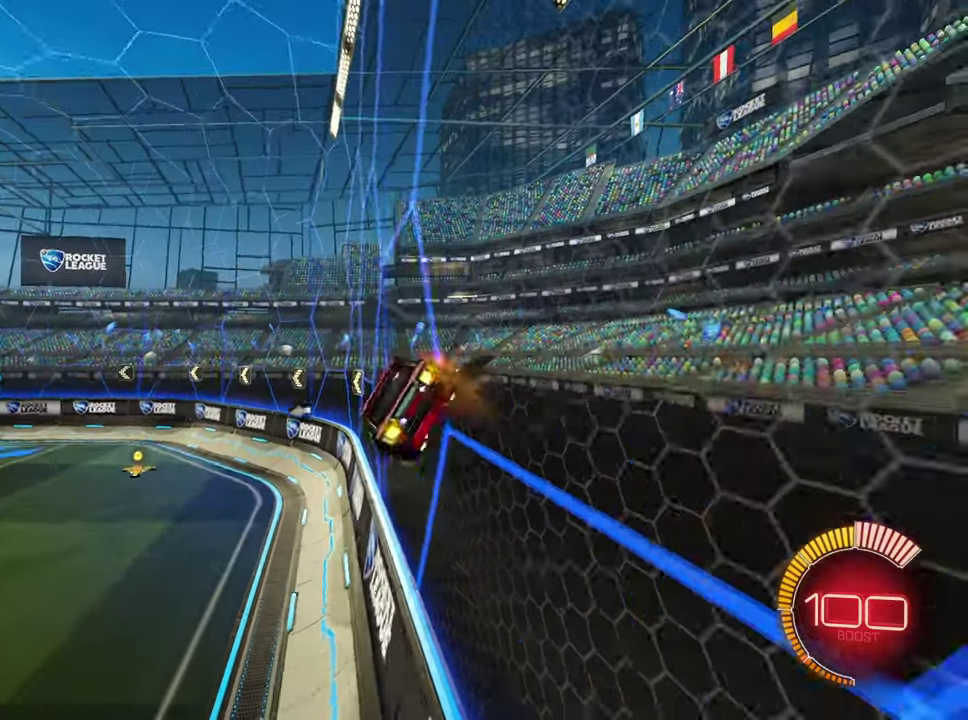
{"buttons": ["L2", "R2"], "left_stick": "right", "events": [[33, "CROSS", "up"], [200, "CROSS", "down"], [266, "CROSS", "up"], [316, "left_stick", "down-right"], [400, "L2", "down"], [416, "R2", "down"], [433, "left_stick", "right"]]}
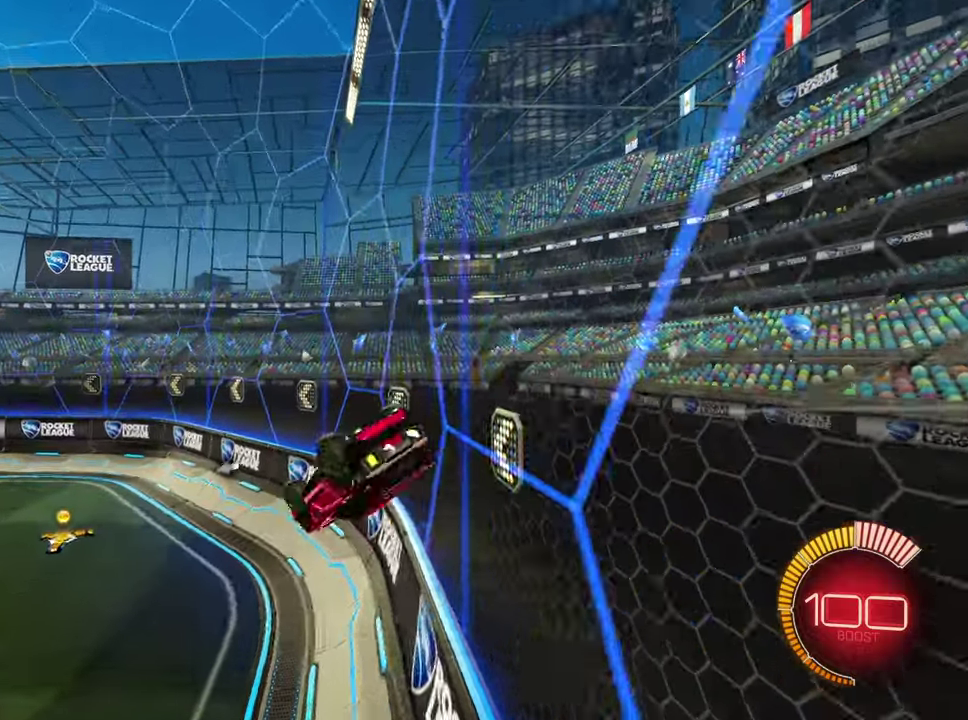
{"buttons": ["R2"], "left_stick": "center", "events": [[333, "L2", "up"], [333, "left_stick", "center"]]}
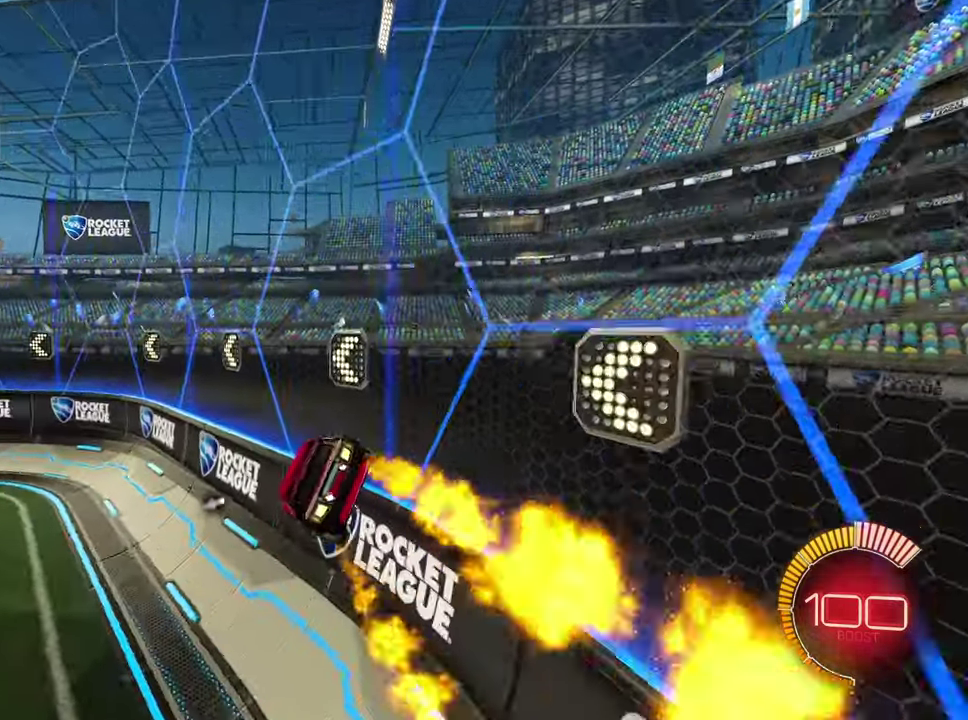
{"buttons": ["R2"], "left_stick": "right", "events": [[400, "left_stick", "right"]]}
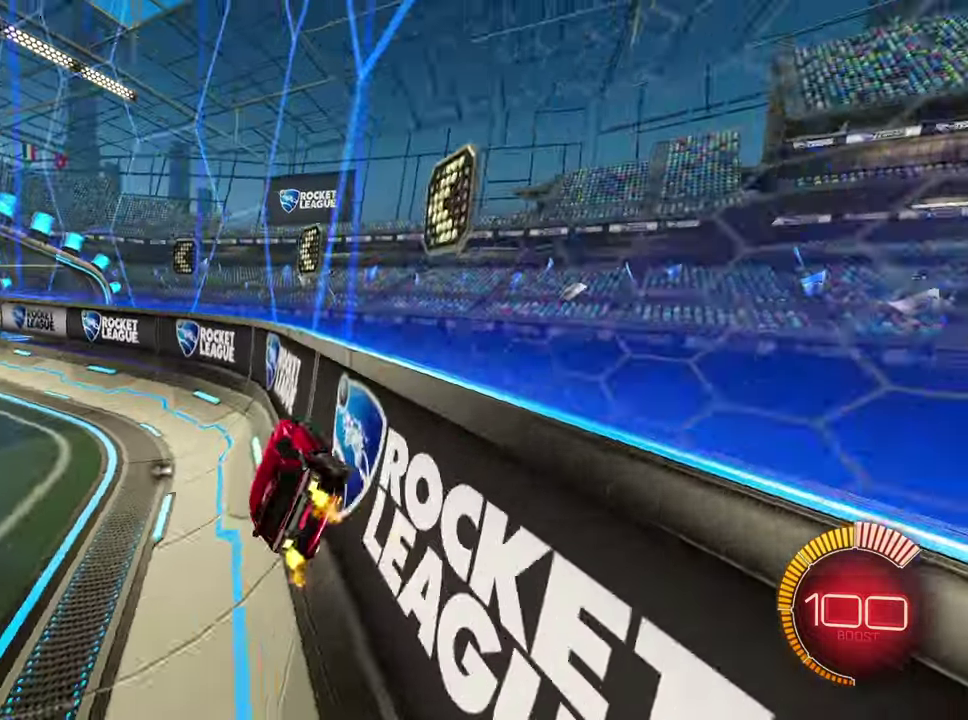
{"buttons": ["R2"], "left_stick": "center", "events": [[33, "left_stick", "center"], [233, "left_stick", "right"], [333, "left_stick", "center"]]}
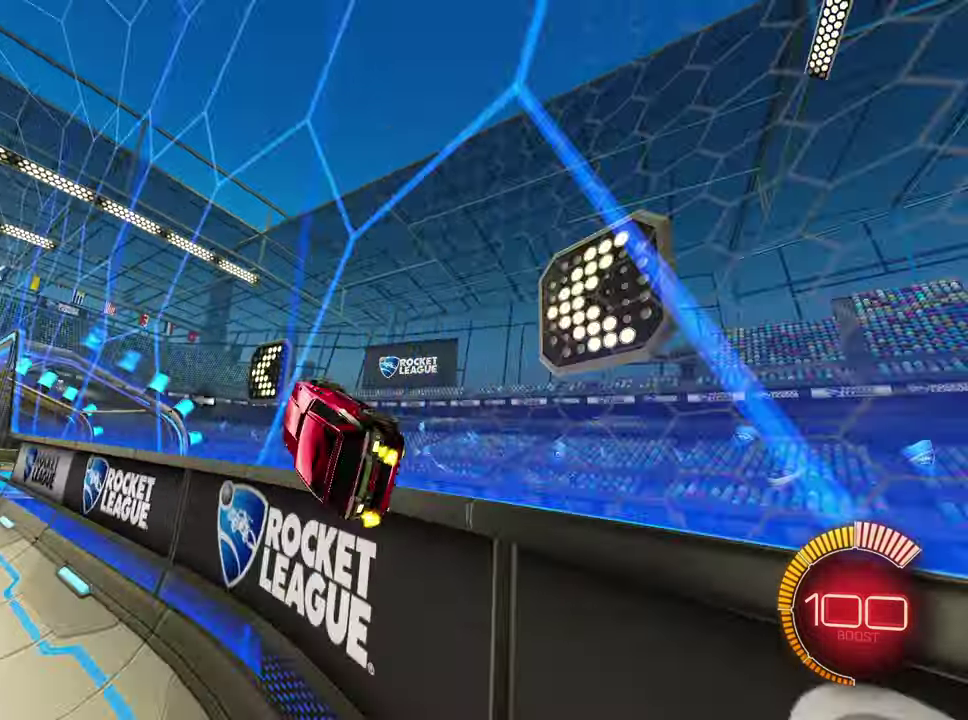
{"buttons": [], "left_stick": "right", "events": [[166, "left_stick", "down-left"], [316, "R2", "up"], [316, "left_stick", "right"], [400, "CROSS", "down"], [450, "CROSS", "up"]]}
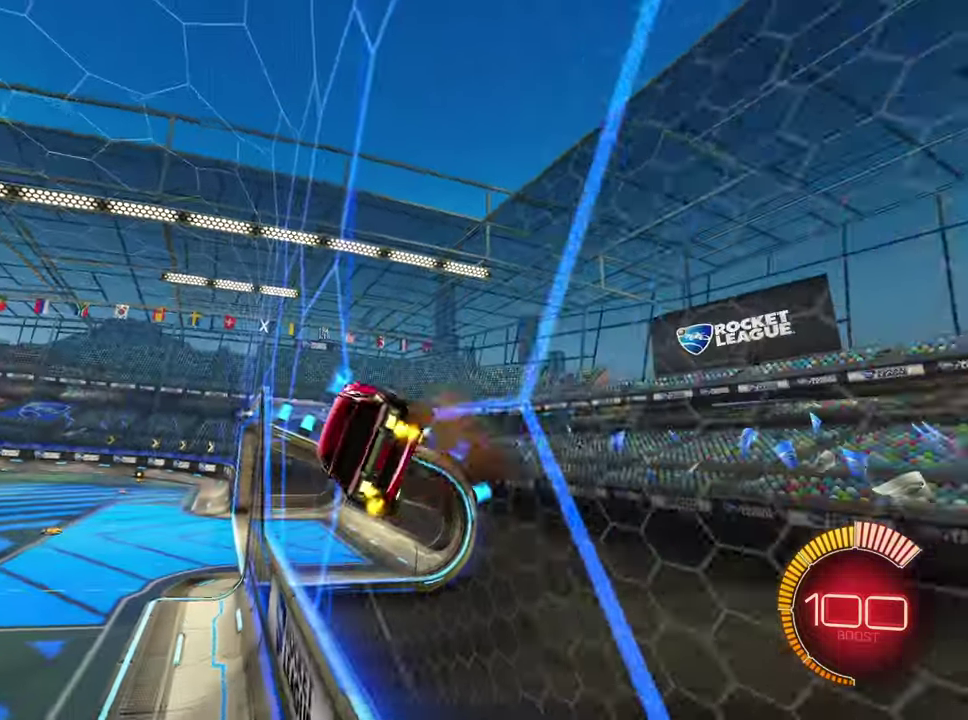
{"buttons": ["CROSS"], "left_stick": "right", "events": [[16, "CROSS", "down"], [66, "CROSS", "up"], [133, "CROSS", "down"], [183, "CROSS", "up"], [250, "CROSS", "down"], [300, "CROSS", "up"], [366, "CROSS", "down"], [416, "CROSS", "up"], [483, "CROSS", "down"]]}
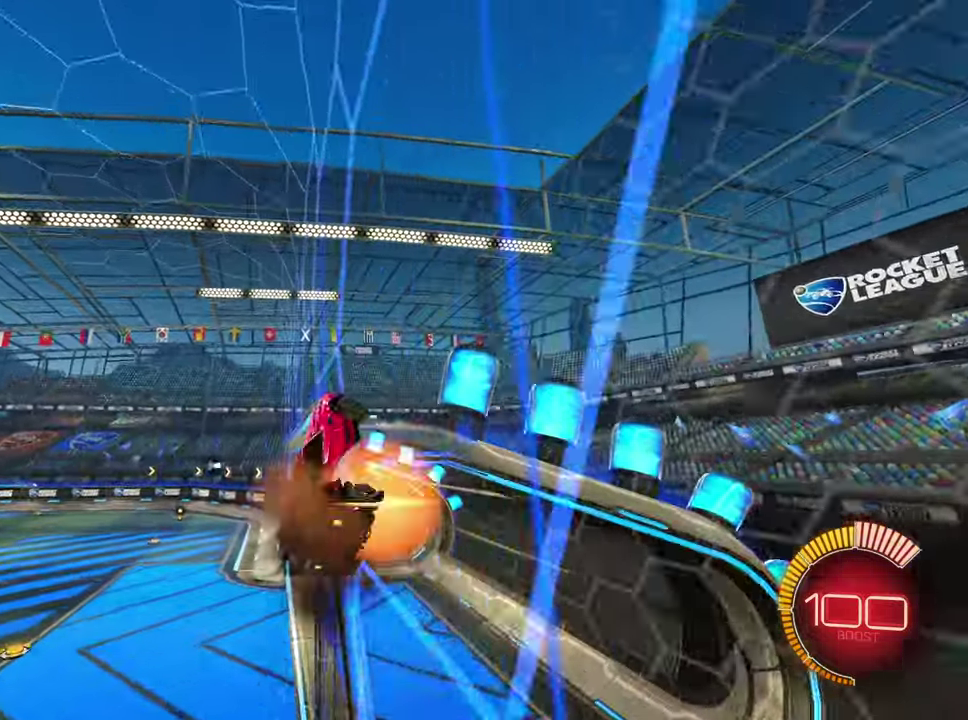
{"buttons": ["L1"], "left_stick": "down", "events": [[33, "CROSS", "up"], [200, "left_stick", "down-left"], [283, "L1", "down"], [383, "L1", "up"], [450, "L1", "down"], [450, "left_stick", "down"]]}